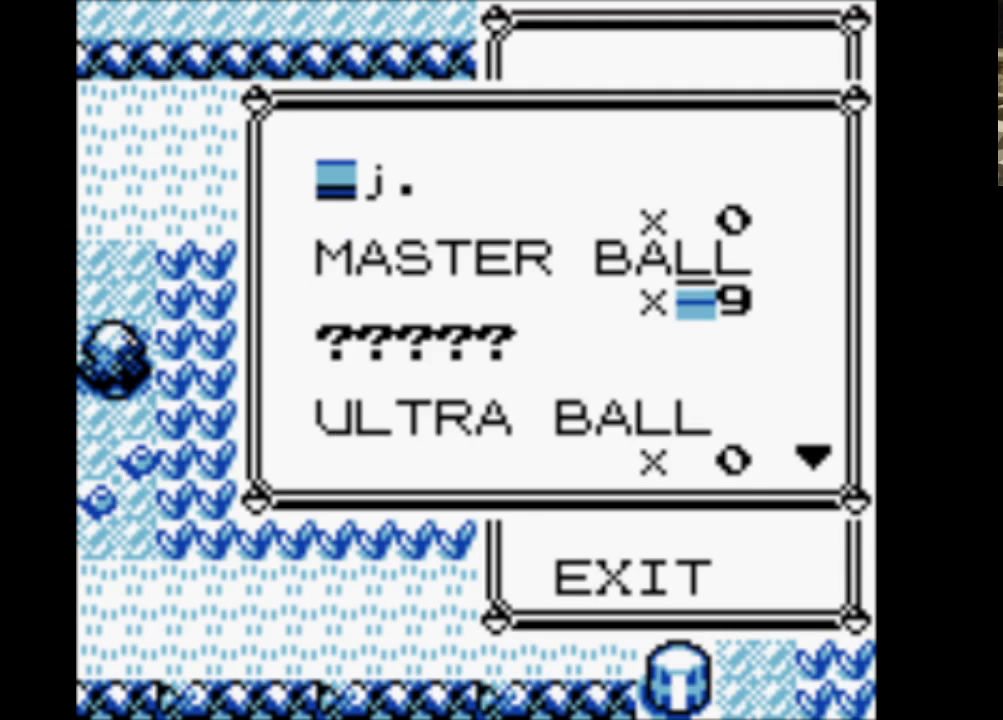
Gameplay with a controller (Nintendo layout); each line is a JSON object with the inputs held at the frame after it. "events" lists button and stick changes between this image and that frame as [ms after this image, input, new state], when the widget could be followed in between. Not read: L3 R3.
{"buttons": [], "events": [[283, "SELECT", "down"], [367, "SELECT", "up"]]}
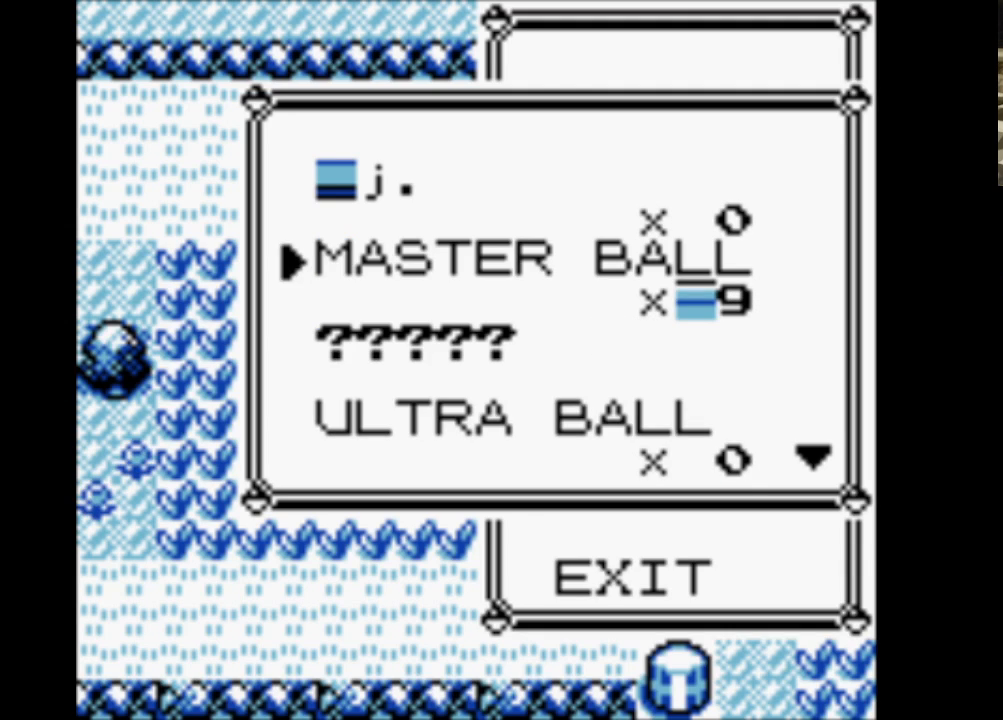
{"buttons": [], "events": [[117, "B", "down"], [200, "B", "up"], [333, "B", "down"], [483, "B", "up"]]}
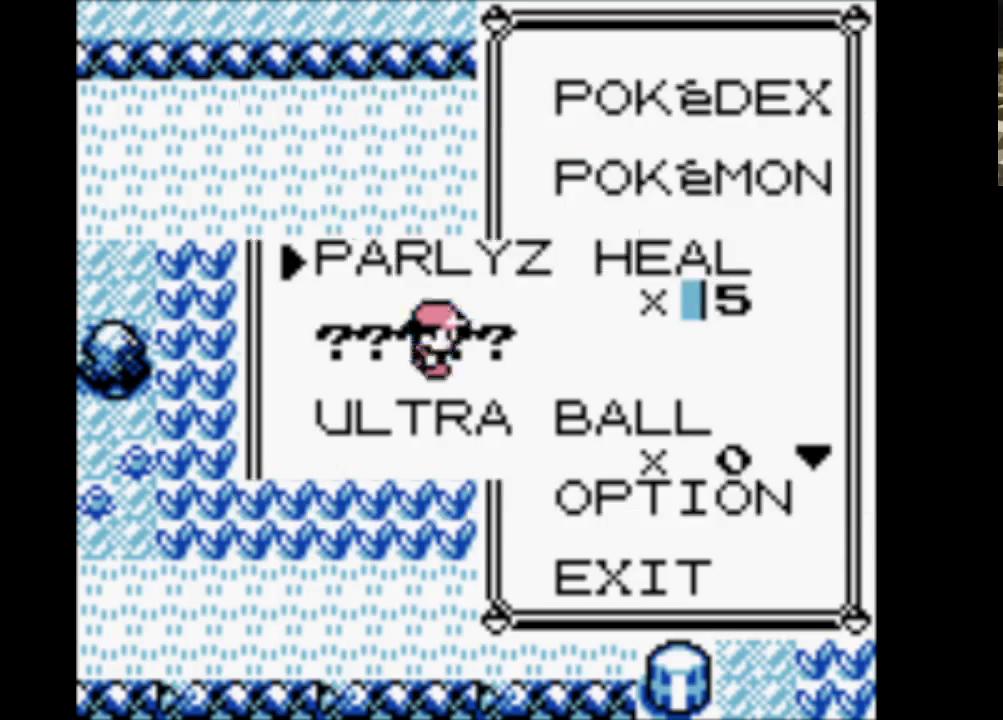
{"buttons": [], "events": [[117, "B", "down"], [267, "B", "up"]]}
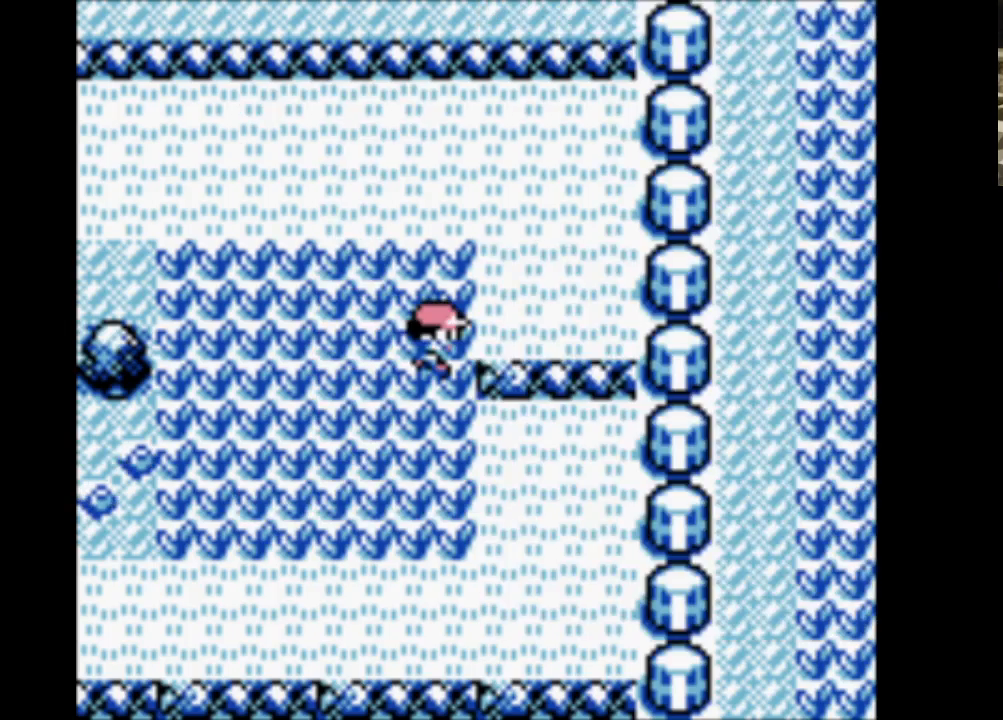
{"buttons": ["DPAD_LEFT"], "events": [[83, "DPAD_DOWN", "down"], [467, "DPAD_DOWN", "up"], [467, "DPAD_LEFT", "down"]]}
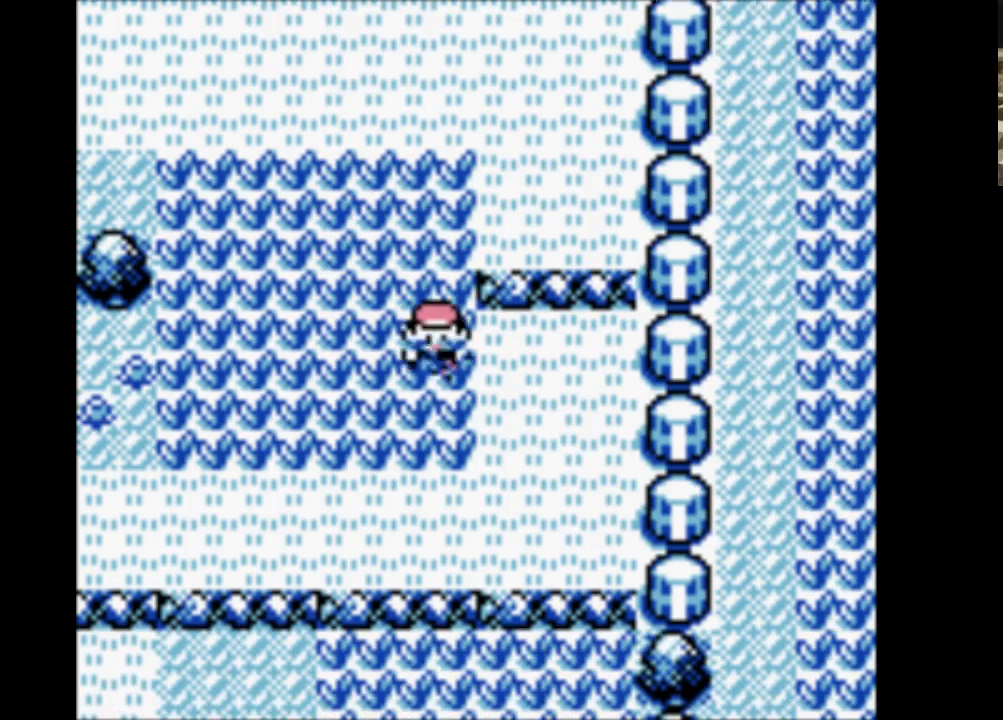
{"buttons": ["DPAD_LEFT"], "events": []}
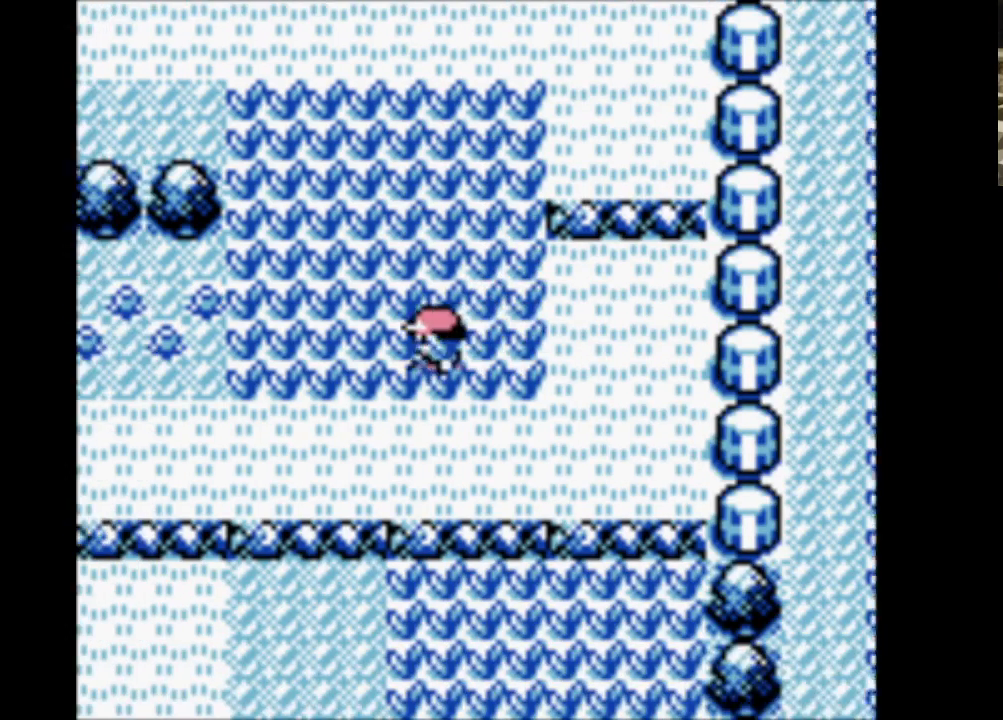
{"buttons": ["DPAD_RIGHT"], "events": [[450, "DPAD_LEFT", "up"], [450, "DPAD_RIGHT", "down"]]}
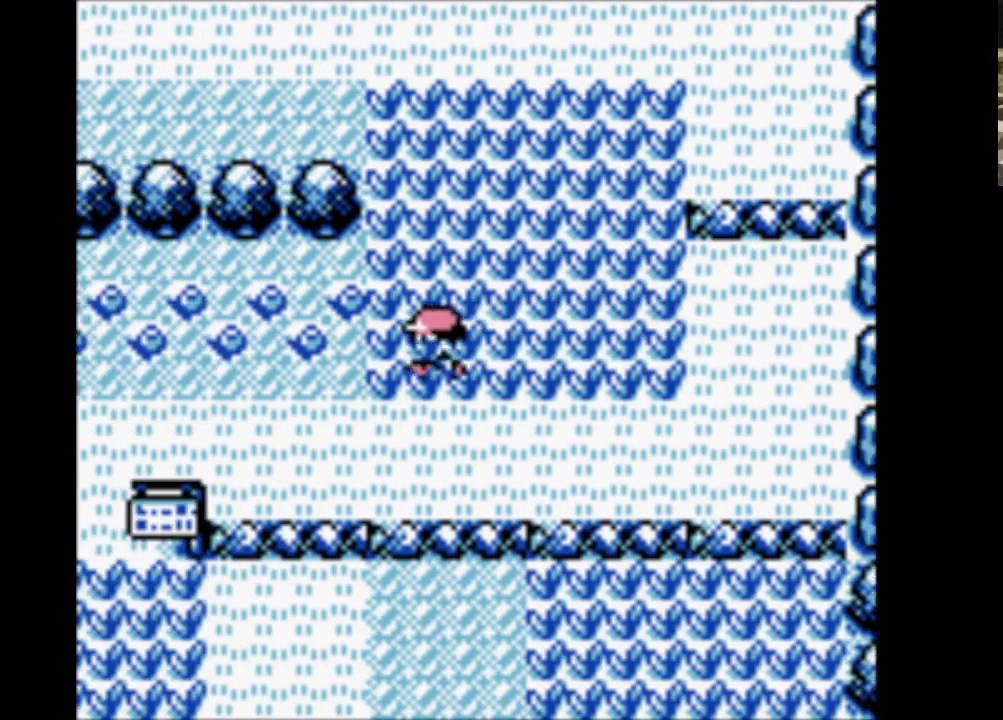
{"buttons": [], "events": [[183, "DPAD_LEFT", "down"], [233, "DPAD_RIGHT", "up"], [500, "DPAD_LEFT", "up"]]}
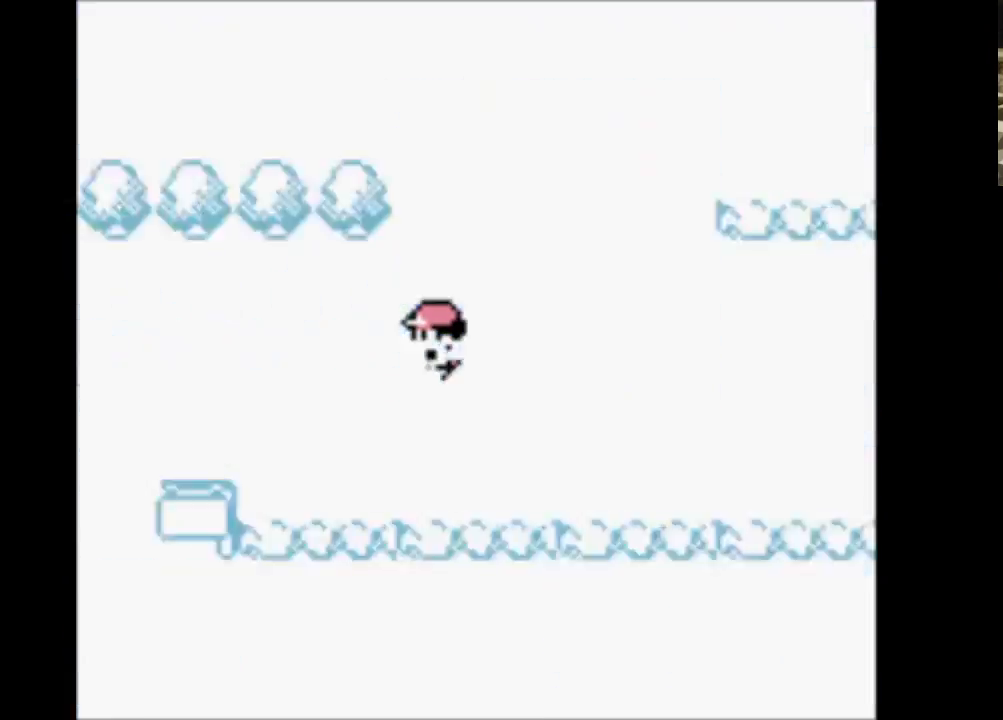
{"buttons": ["B"], "events": [[250, "B", "down"], [400, "B", "up"], [483, "B", "down"]]}
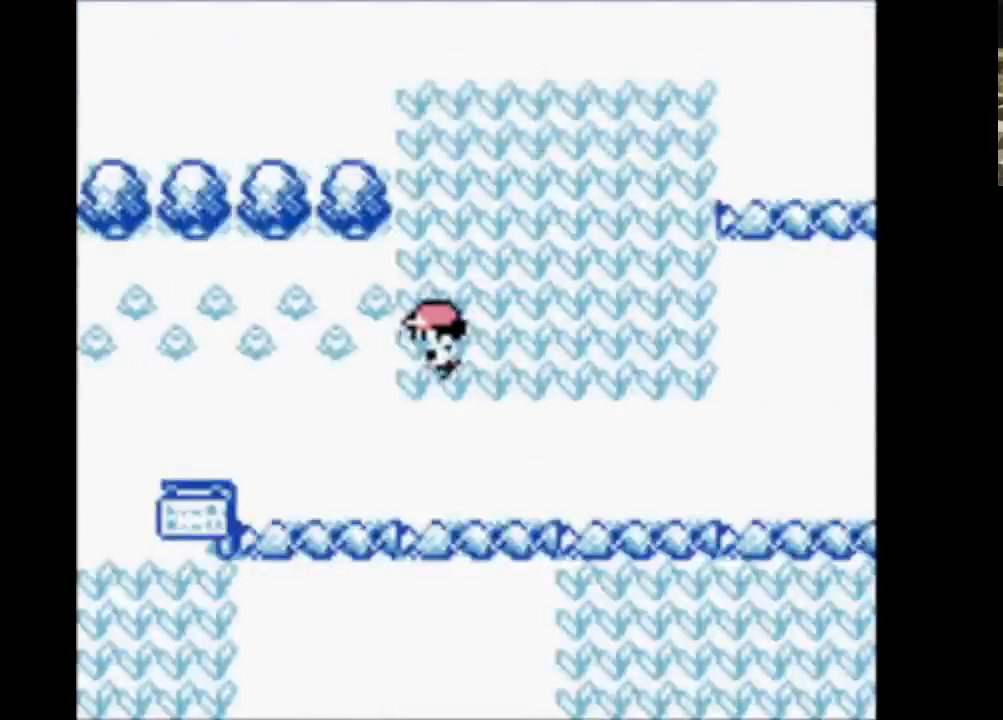
{"buttons": ["B"], "events": [[133, "B", "up"], [217, "B", "down"], [350, "A", "down"], [350, "B", "up"], [500, "A", "up"], [500, "B", "down"]]}
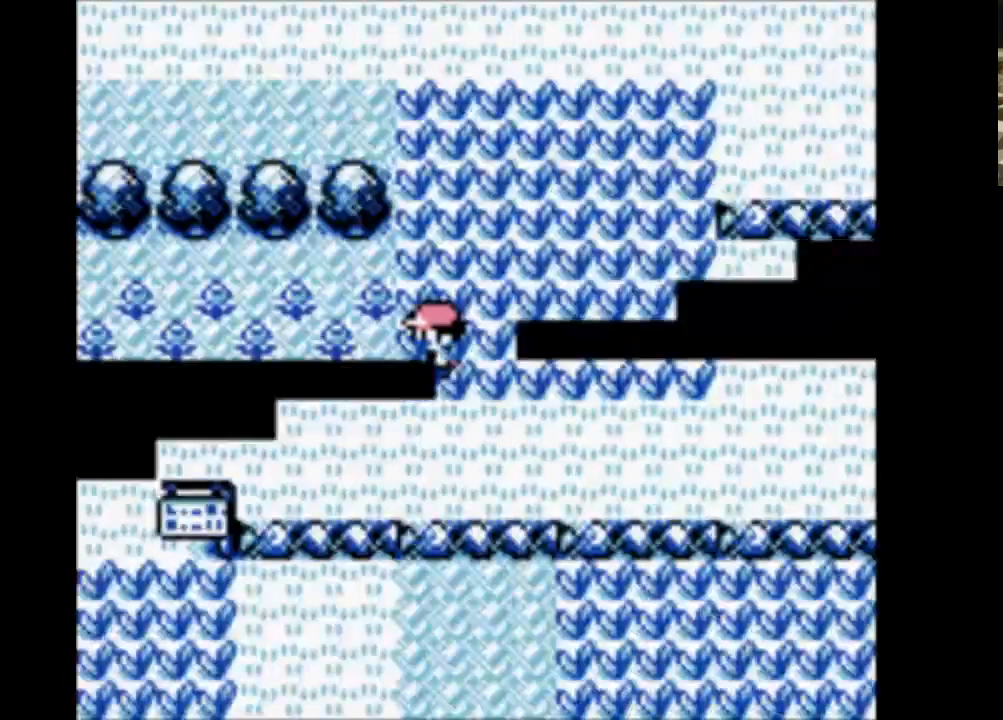
{"buttons": ["A"], "events": [[83, "A", "down"], [133, "B", "up"], [283, "A", "up"], [283, "B", "down"], [367, "A", "down"], [417, "B", "up"]]}
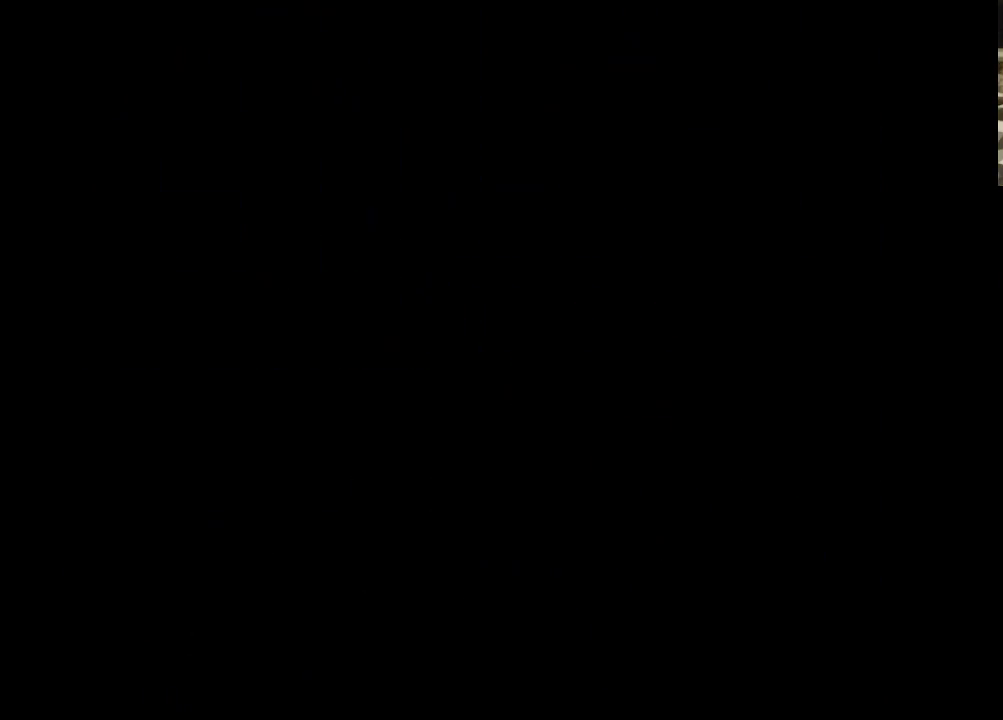
{"buttons": ["A"], "events": [[17, "B", "down"], [50, "A", "up"], [150, "A", "down"], [200, "B", "up"], [283, "B", "down"], [333, "A", "up"], [400, "A", "down"], [450, "B", "up"]]}
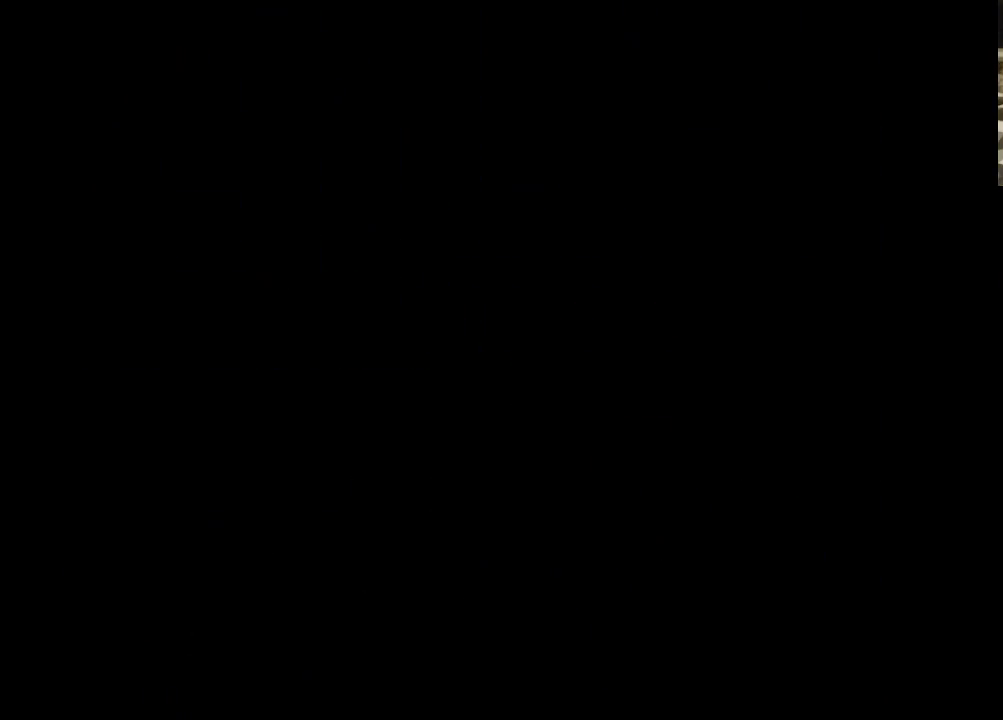
{"buttons": ["A", "B"], "events": [[67, "A", "up"], [67, "B", "down"], [217, "A", "down"], [267, "B", "up"], [367, "A", "up"], [367, "B", "down"], [500, "A", "down"]]}
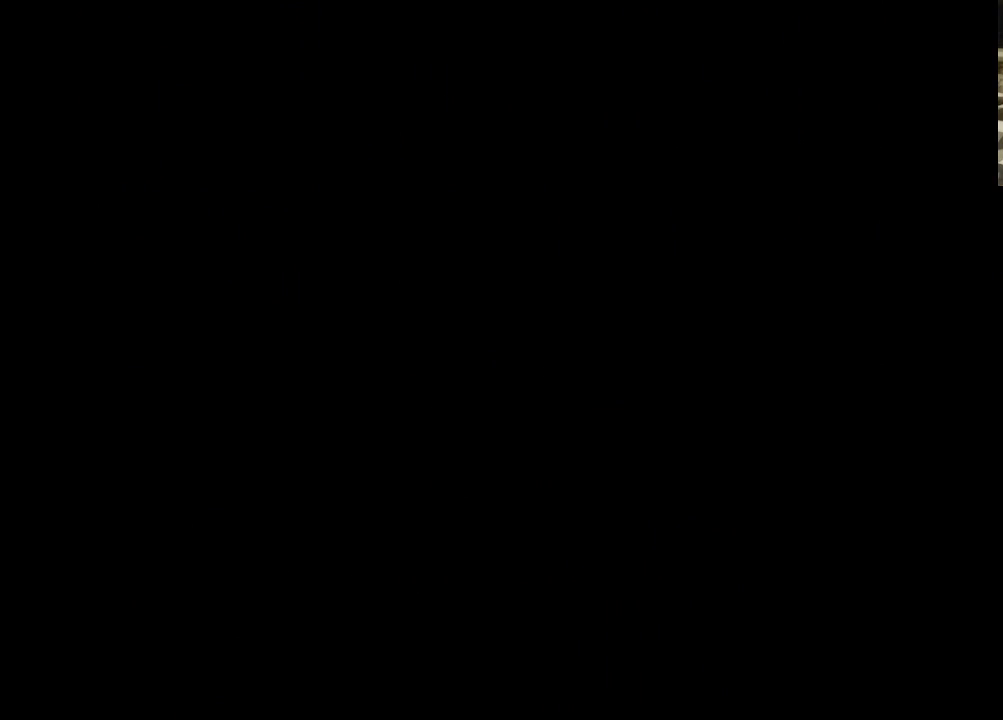
{"buttons": ["B"], "events": [[50, "B", "up"], [133, "A", "up"], [133, "B", "down"], [233, "A", "down"], [283, "B", "up"], [367, "B", "down"], [417, "A", "up"]]}
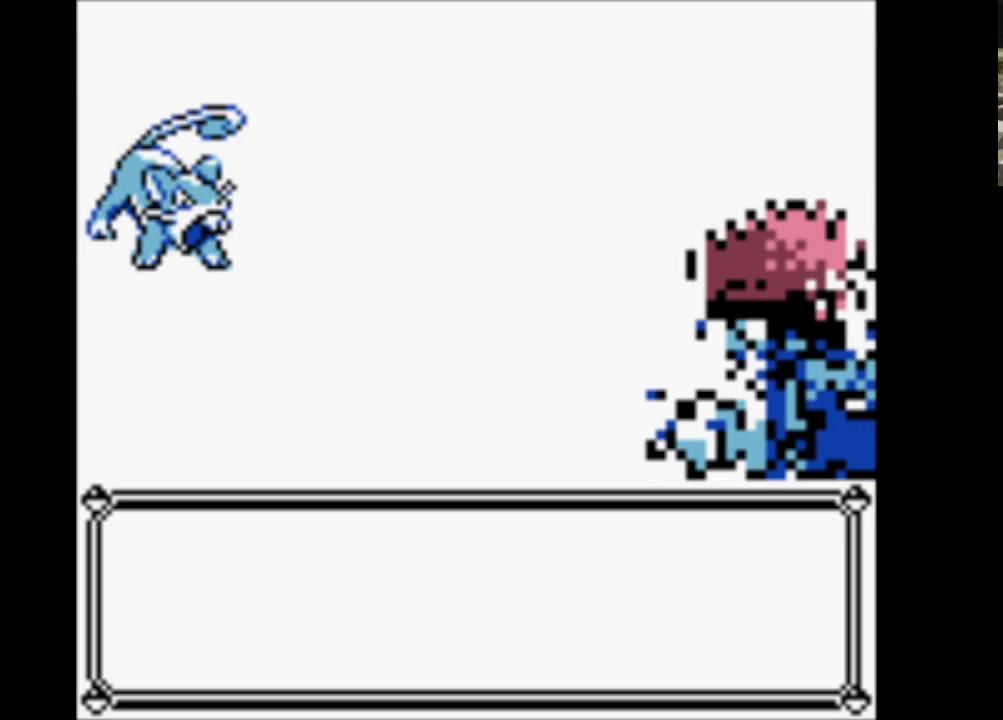
{"buttons": ["B"], "events": [[17, "A", "down"], [67, "B", "up"], [150, "A", "up"], [150, "B", "down"], [300, "A", "down"], [333, "B", "up"], [433, "B", "down"], [483, "A", "up"]]}
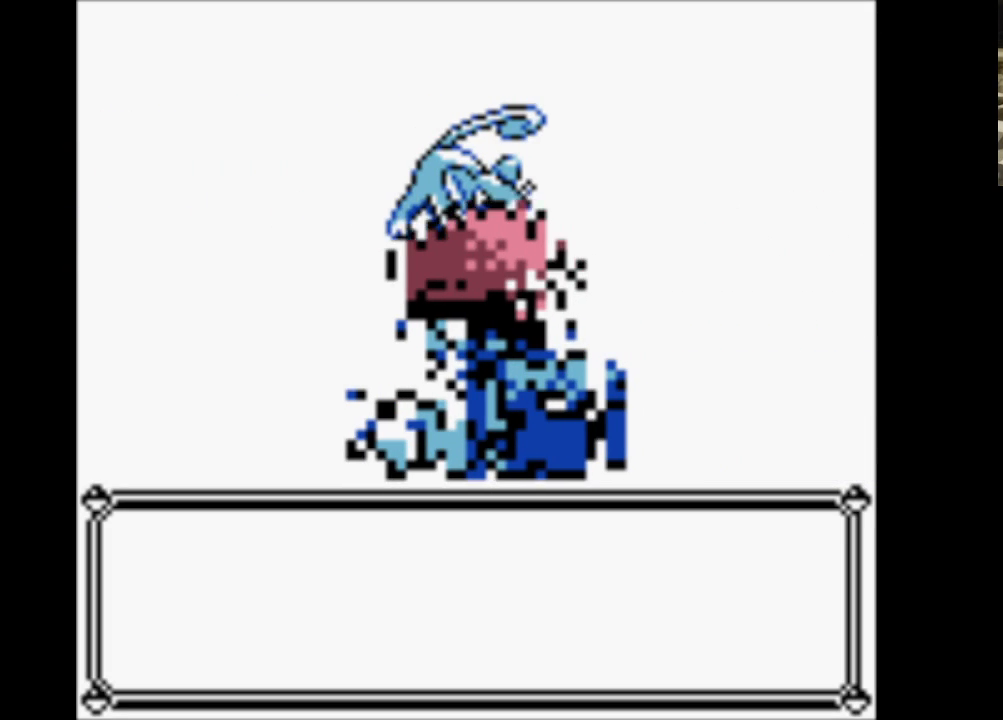
{"buttons": ["B"], "events": [[67, "A", "down"], [117, "B", "up"], [217, "A", "up"], [217, "B", "down"], [300, "A", "down"], [350, "B", "up"], [450, "B", "down"], [500, "A", "up"]]}
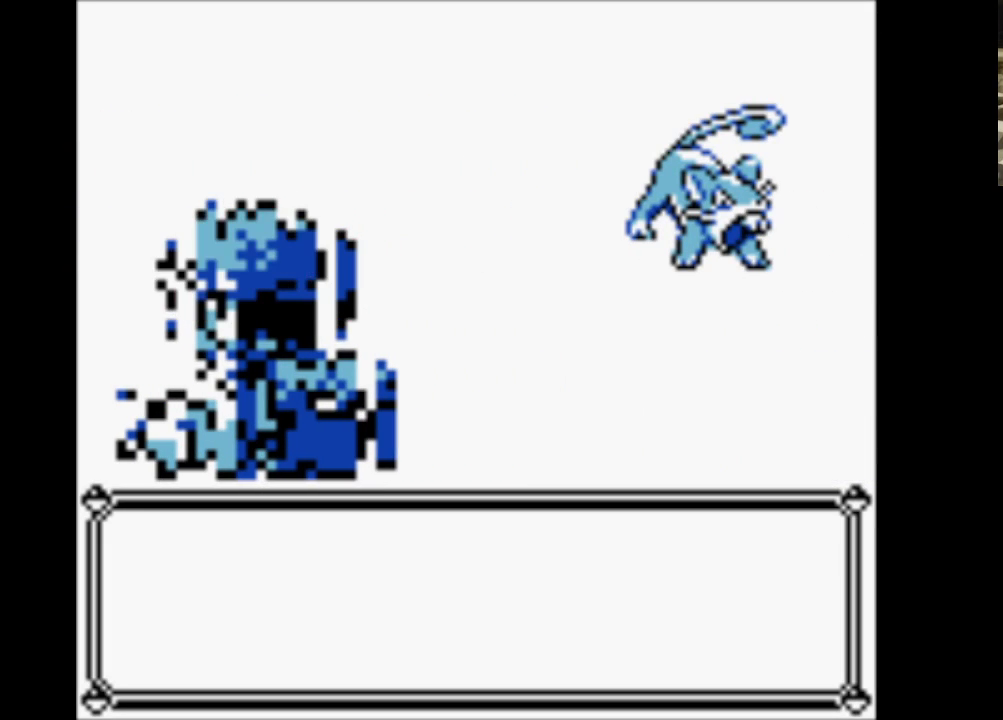
{"buttons": ["B"], "events": [[83, "A", "down"], [133, "B", "up"], [233, "A", "up"], [233, "B", "down"], [333, "A", "down"], [383, "B", "up"], [467, "A", "up"], [467, "B", "down"]]}
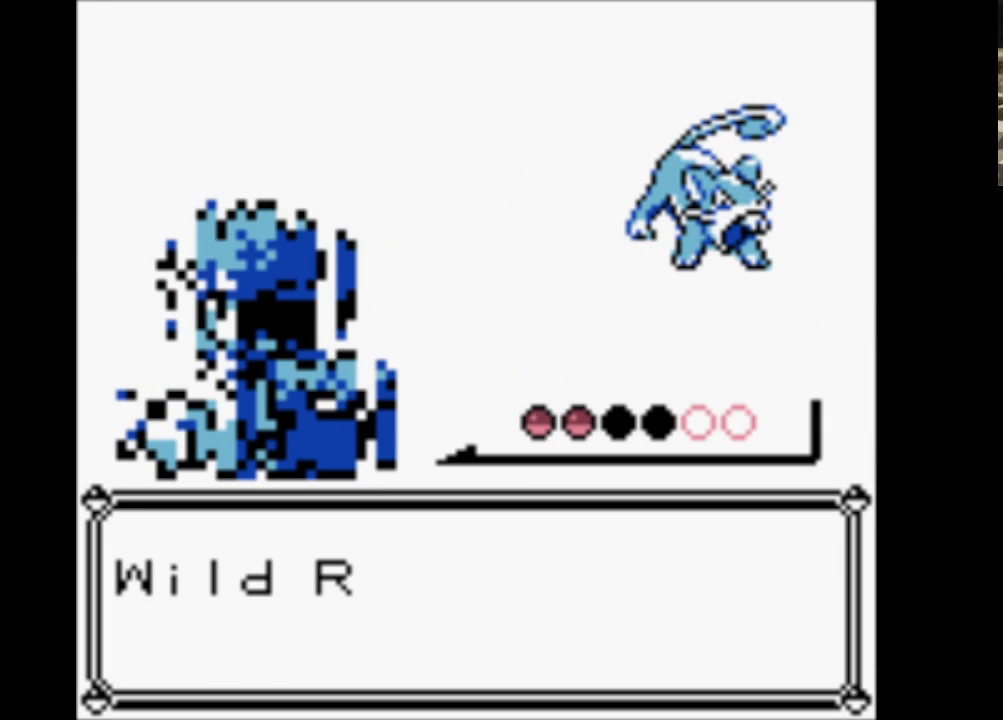
{"buttons": ["B"], "events": [[50, "A", "down"], [150, "B", "up"], [250, "A", "up"], [250, "B", "down"], [333, "A", "down"], [383, "B", "up"], [483, "A", "up"], [483, "B", "down"]]}
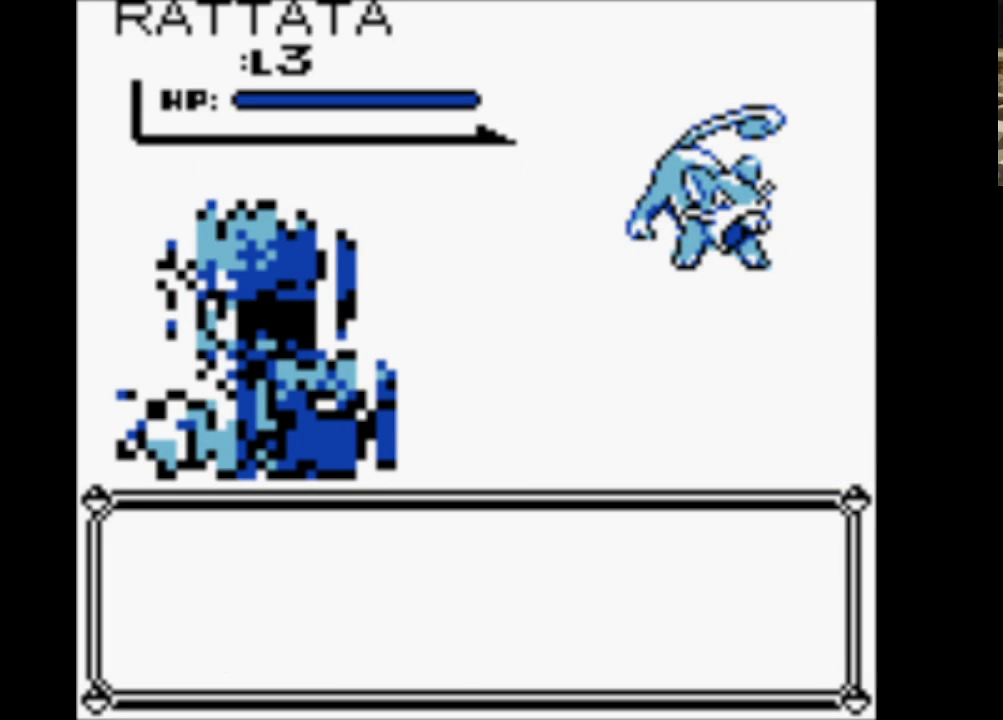
{"buttons": ["B"], "events": [[83, "A", "down"], [133, "B", "up"], [217, "A", "up"], [217, "B", "down"], [317, "A", "down"], [400, "B", "up"], [450, "B", "down"], [500, "A", "up"]]}
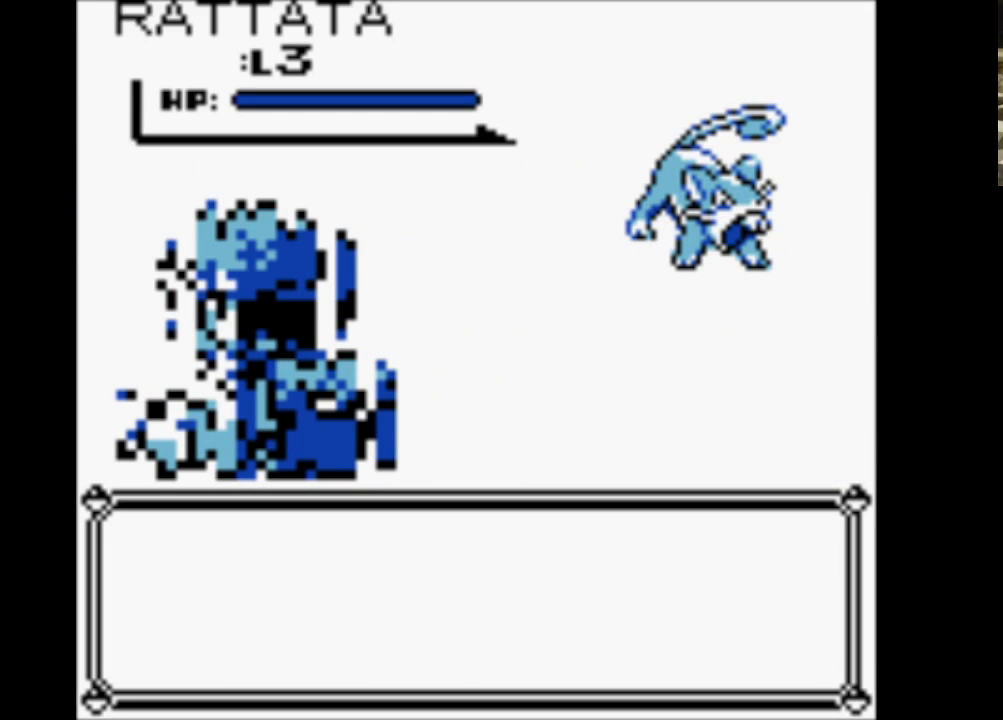
{"buttons": ["B"], "events": [[50, "A", "down"], [133, "B", "up"], [233, "A", "up"], [233, "B", "down"], [333, "A", "down"], [383, "B", "up"], [467, "B", "down"], [500, "A", "up"]]}
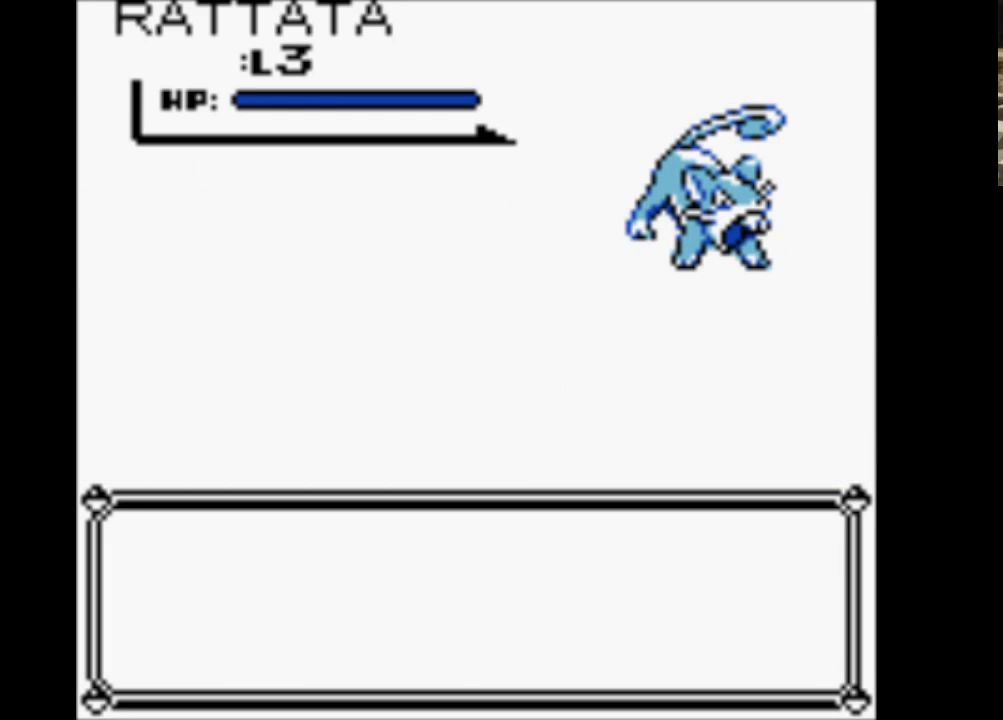
{"buttons": ["B"], "events": [[50, "A", "down"], [100, "B", "up"], [200, "B", "down"], [250, "A", "up"], [300, "A", "down"], [333, "B", "up"], [433, "B", "down"], [483, "A", "up"]]}
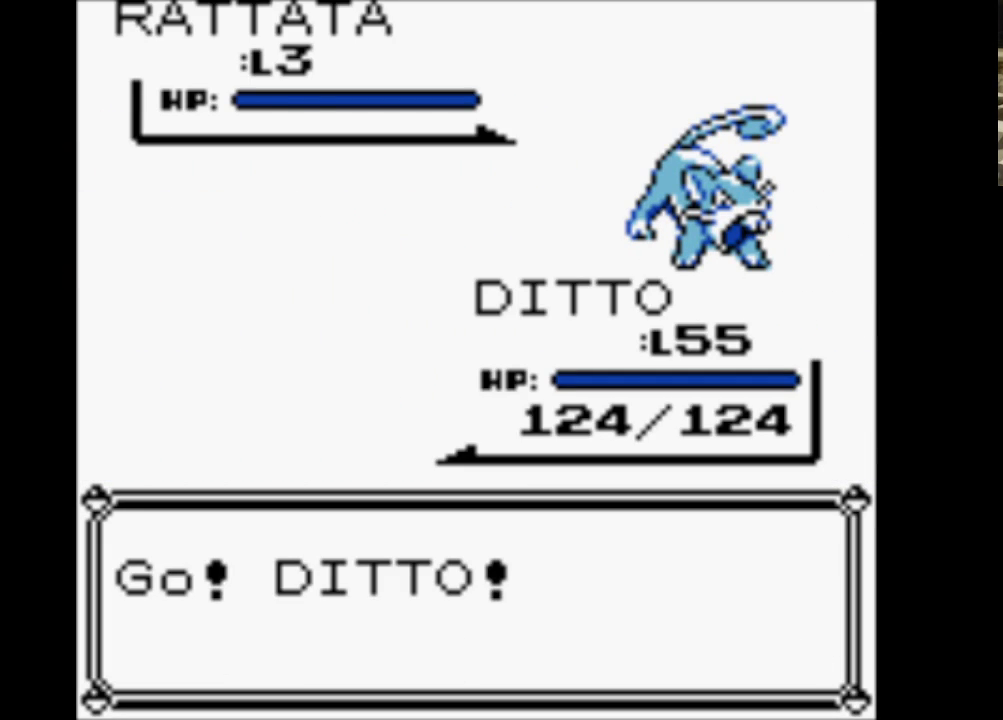
{"buttons": [], "events": [[33, "A", "down"], [117, "B", "up"], [217, "A", "up"], [267, "B", "down"], [350, "A", "down"], [400, "B", "up"], [500, "A", "up"]]}
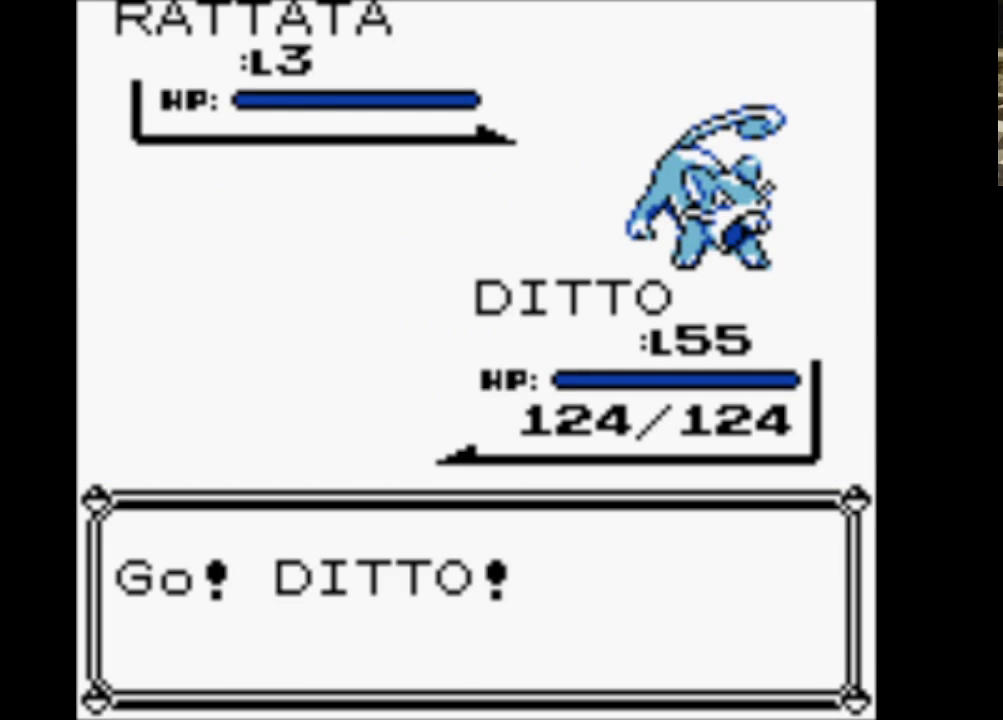
{"buttons": [], "events": []}
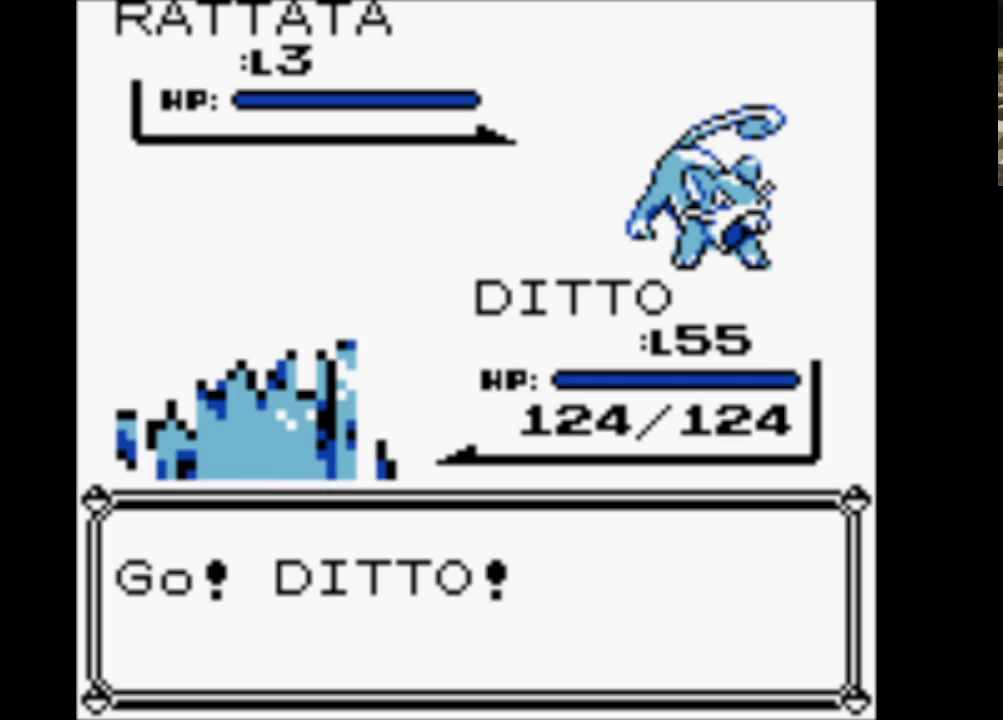
{"buttons": [], "events": []}
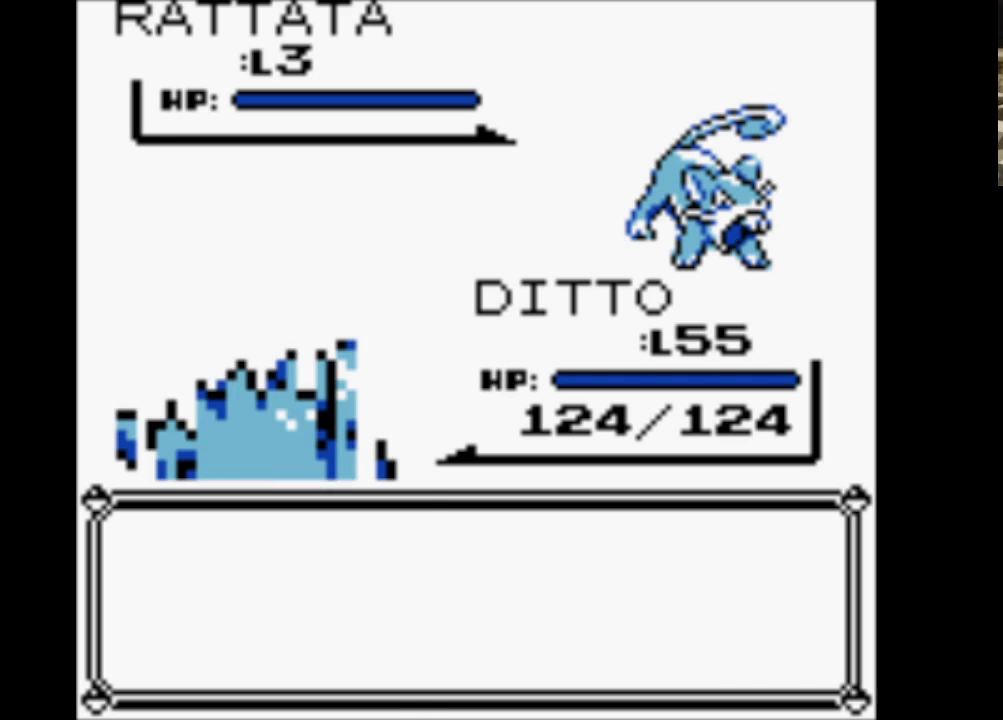
{"buttons": ["DPAD_DOWN"], "events": [[217, "A", "down"], [350, "A", "up"], [500, "DPAD_DOWN", "down"]]}
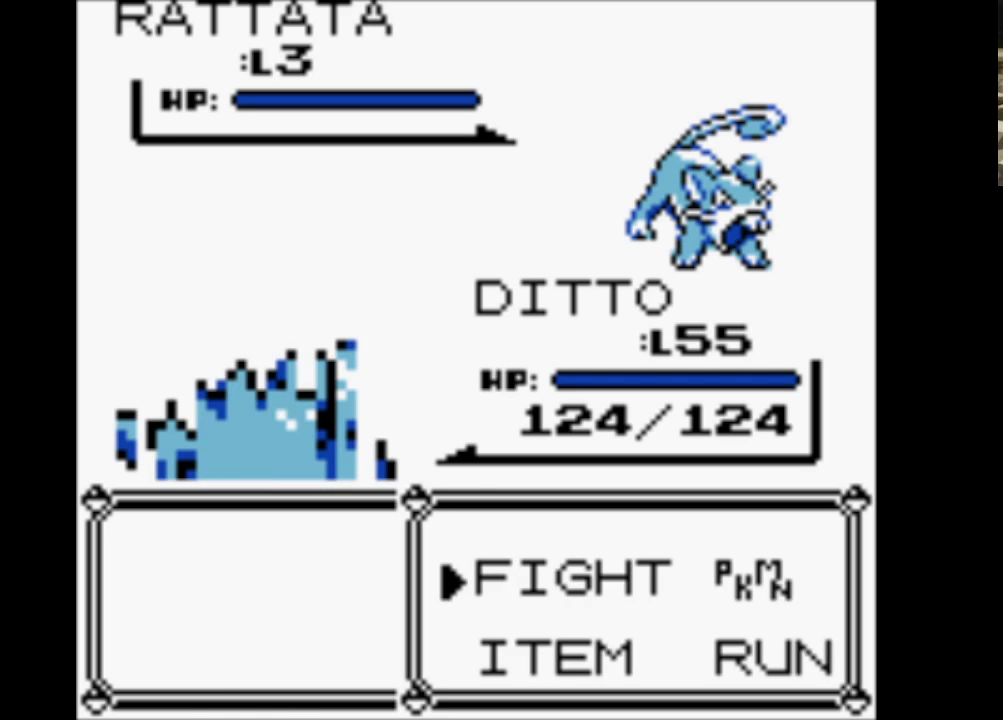
{"buttons": [], "events": [[133, "DPAD_DOWN", "up"], [233, "DPAD_DOWN", "down"], [367, "DPAD_DOWN", "up"]]}
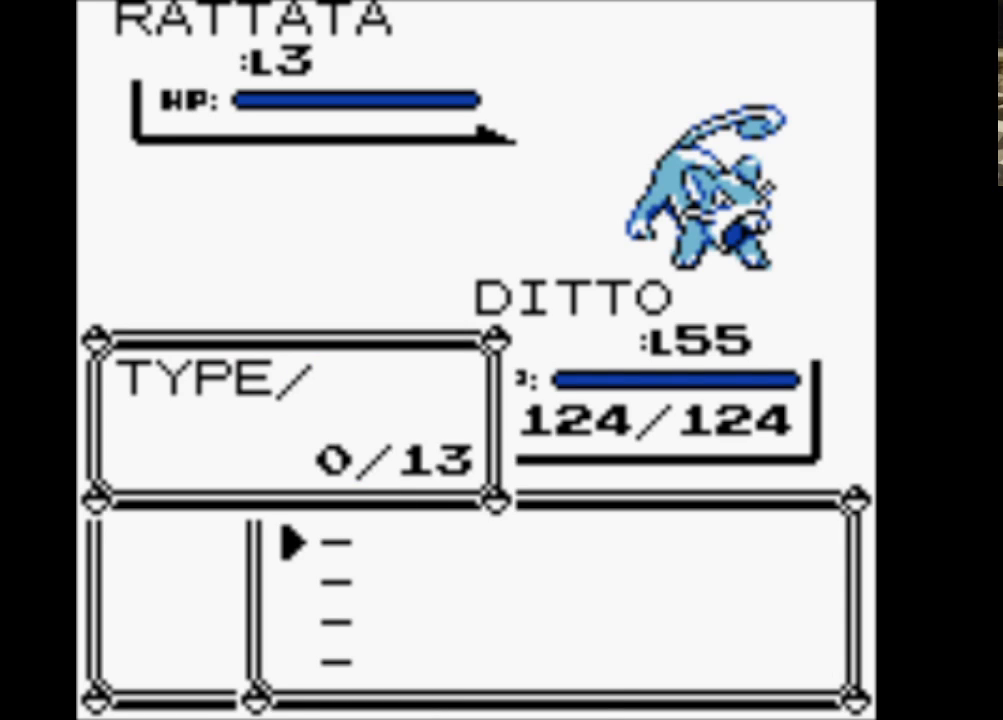
{"buttons": ["DPAD_DOWN"], "events": [[200, "DPAD_DOWN", "down"], [333, "DPAD_DOWN", "up"], [383, "DPAD_DOWN", "down"]]}
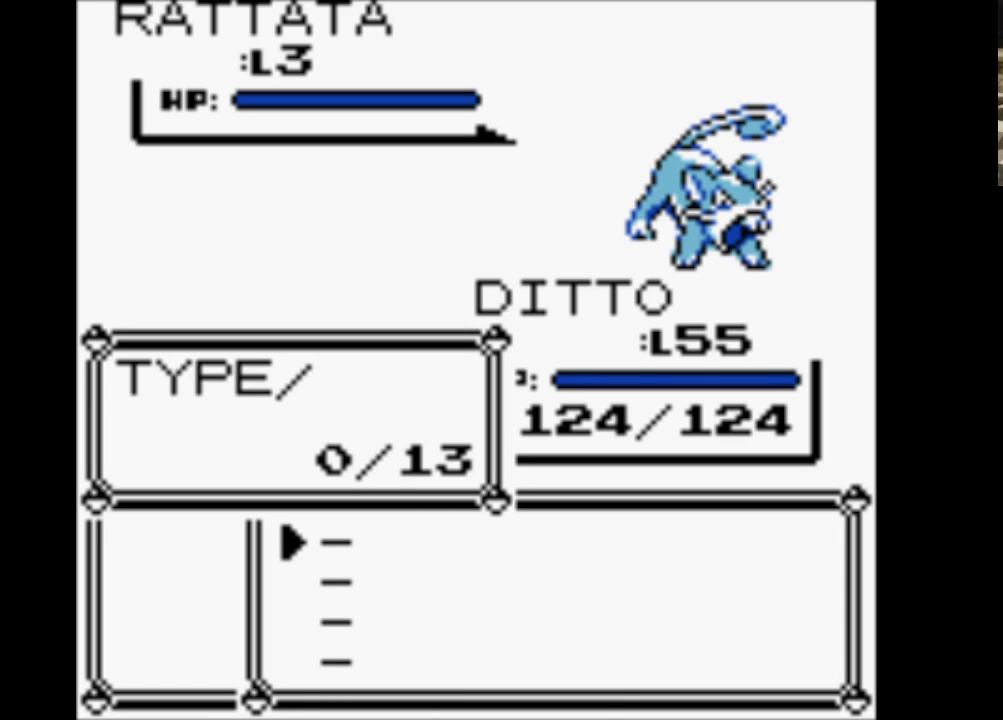
{"buttons": ["DPAD_DOWN"], "events": [[33, "DPAD_DOWN", "up"], [67, "DPAD_DOWN", "down"], [167, "DPAD_DOWN", "up"], [267, "DPAD_DOWN", "down"], [350, "DPAD_DOWN", "up"], [450, "DPAD_DOWN", "down"]]}
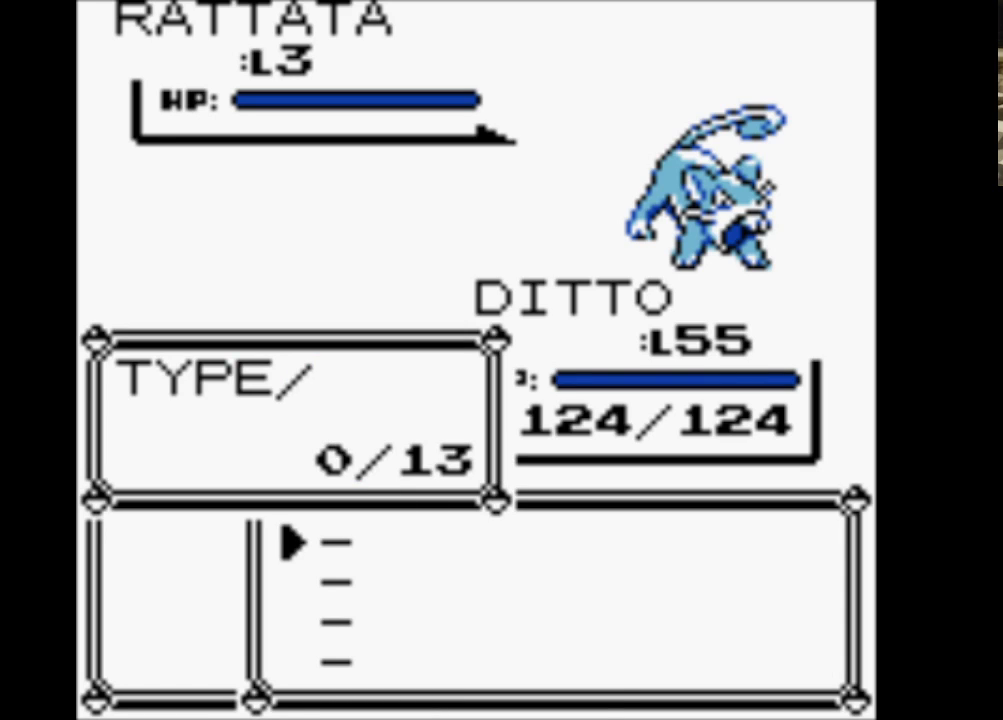
{"buttons": [], "events": [[83, "DPAD_DOWN", "up"], [133, "DPAD_DOWN", "down"], [283, "DPAD_DOWN", "up"], [333, "DPAD_DOWN", "down"], [467, "DPAD_DOWN", "up"]]}
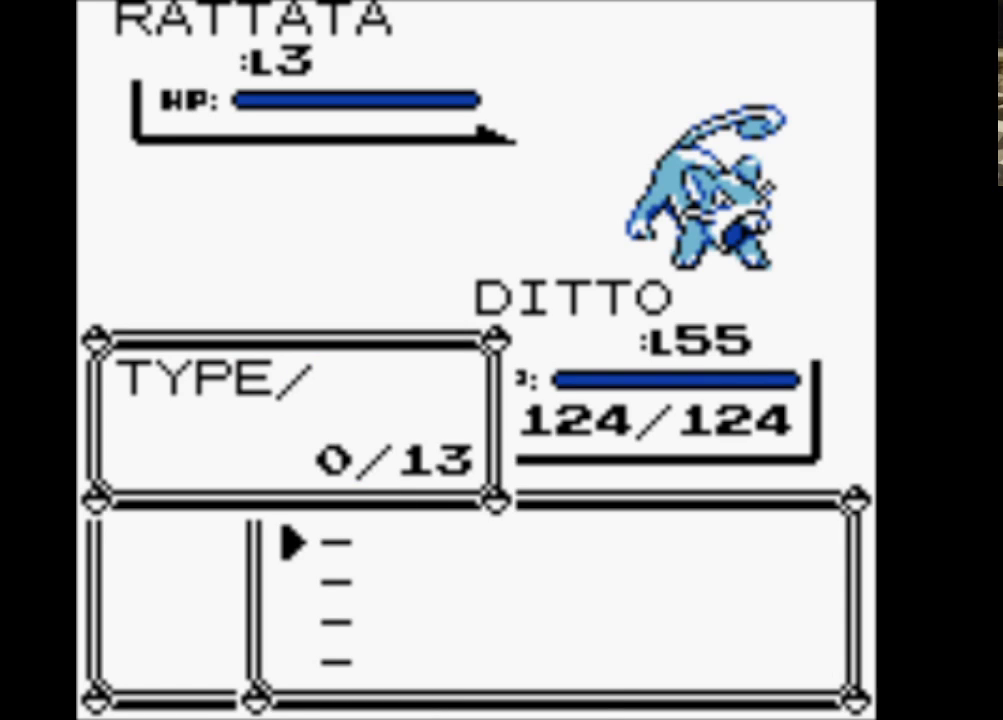
{"buttons": [], "events": [[17, "DPAD_DOWN", "down"], [150, "DPAD_DOWN", "up"], [200, "DPAD_DOWN", "down"], [333, "DPAD_DOWN", "up"], [383, "DPAD_DOWN", "down"], [483, "DPAD_DOWN", "up"]]}